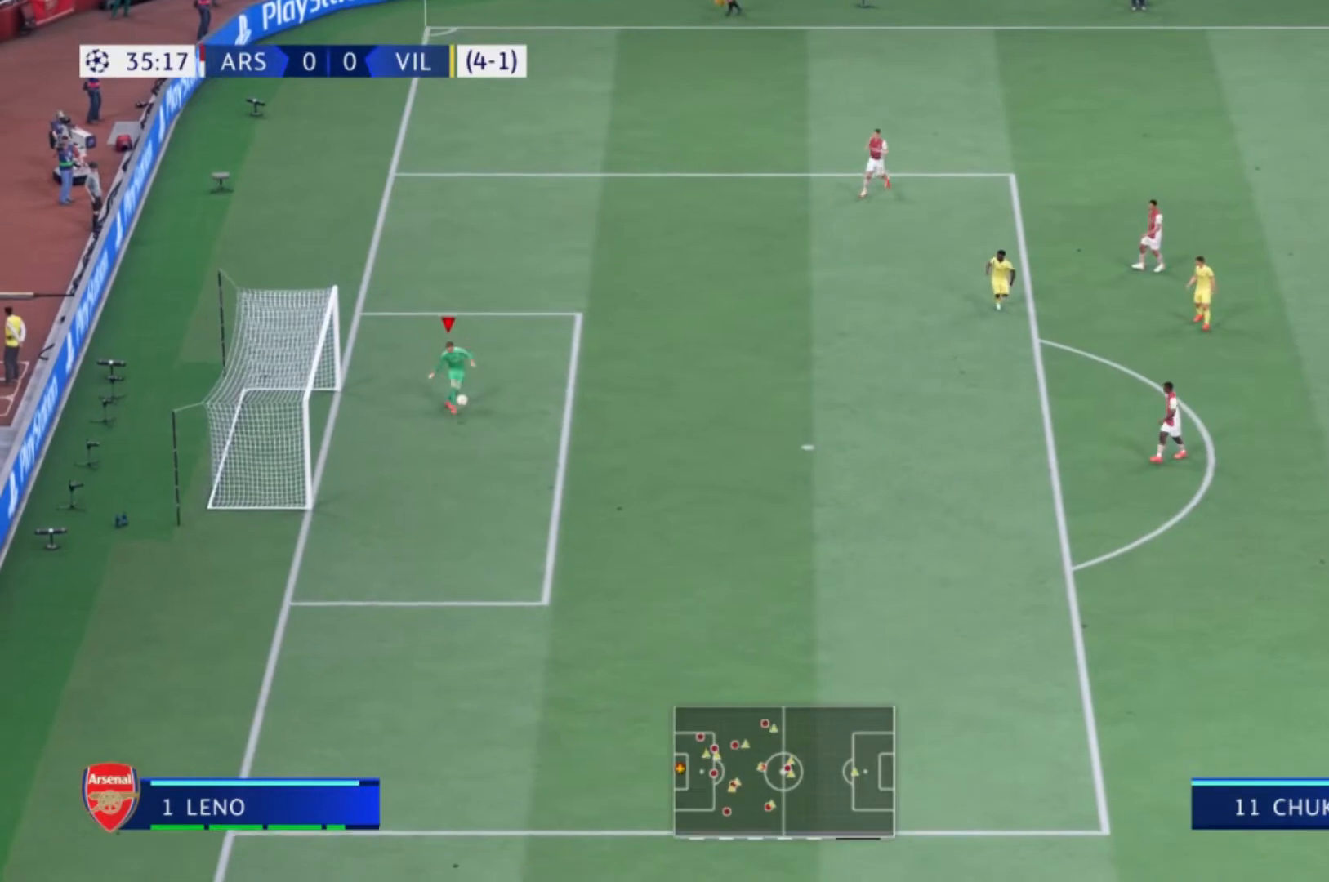
Gameplay with a controller (Xbox layout); each line is a JSON object with the inputs held at the frame after it. "events" lists button and stick changes between this image and that frame as [ms after this image, input, new state], when the widget could be followed in between. Not read: L3 R3 left_stick.
{"buttons": [], "right_stick": "center", "events": []}
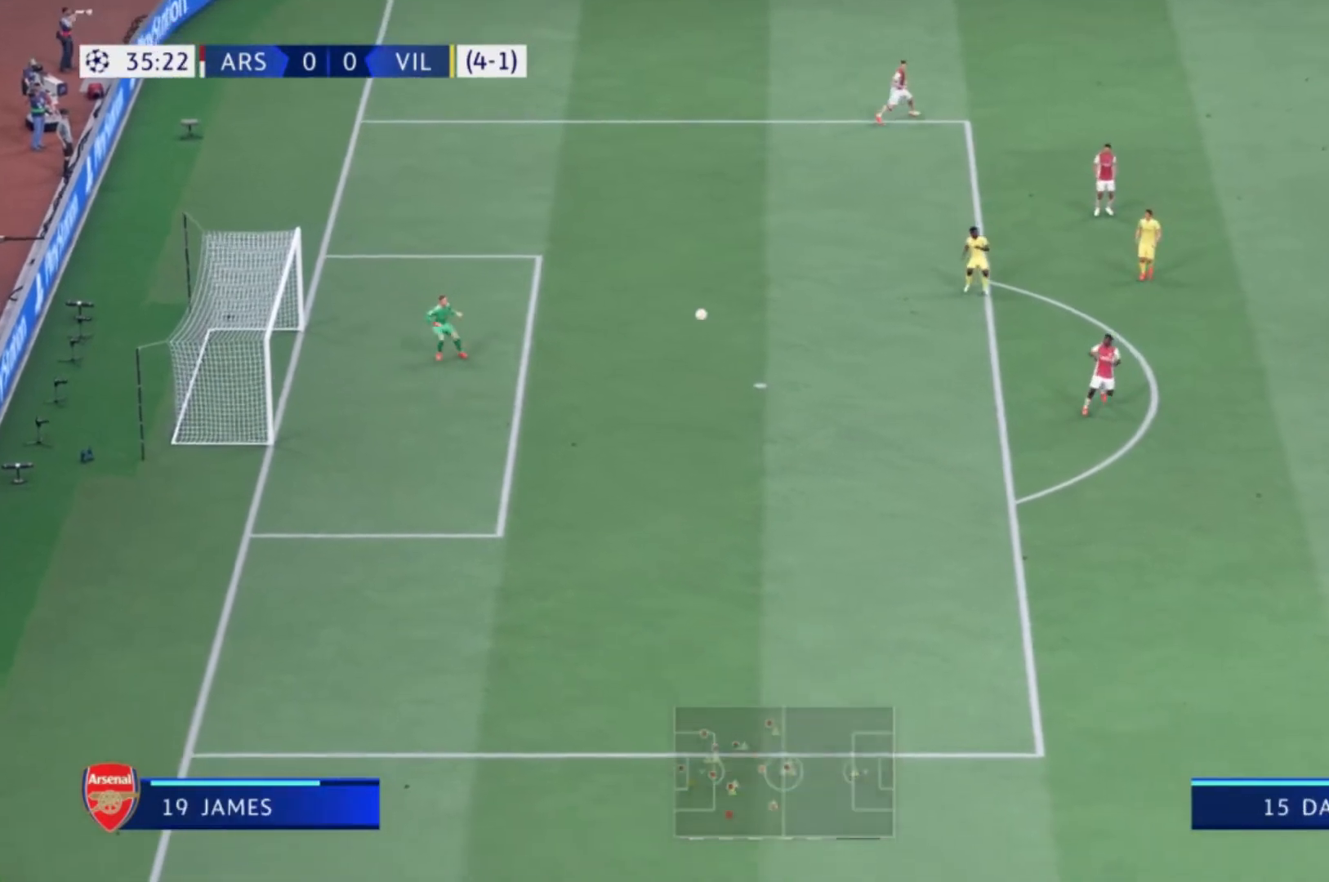
{"buttons": [], "right_stick": "center", "events": []}
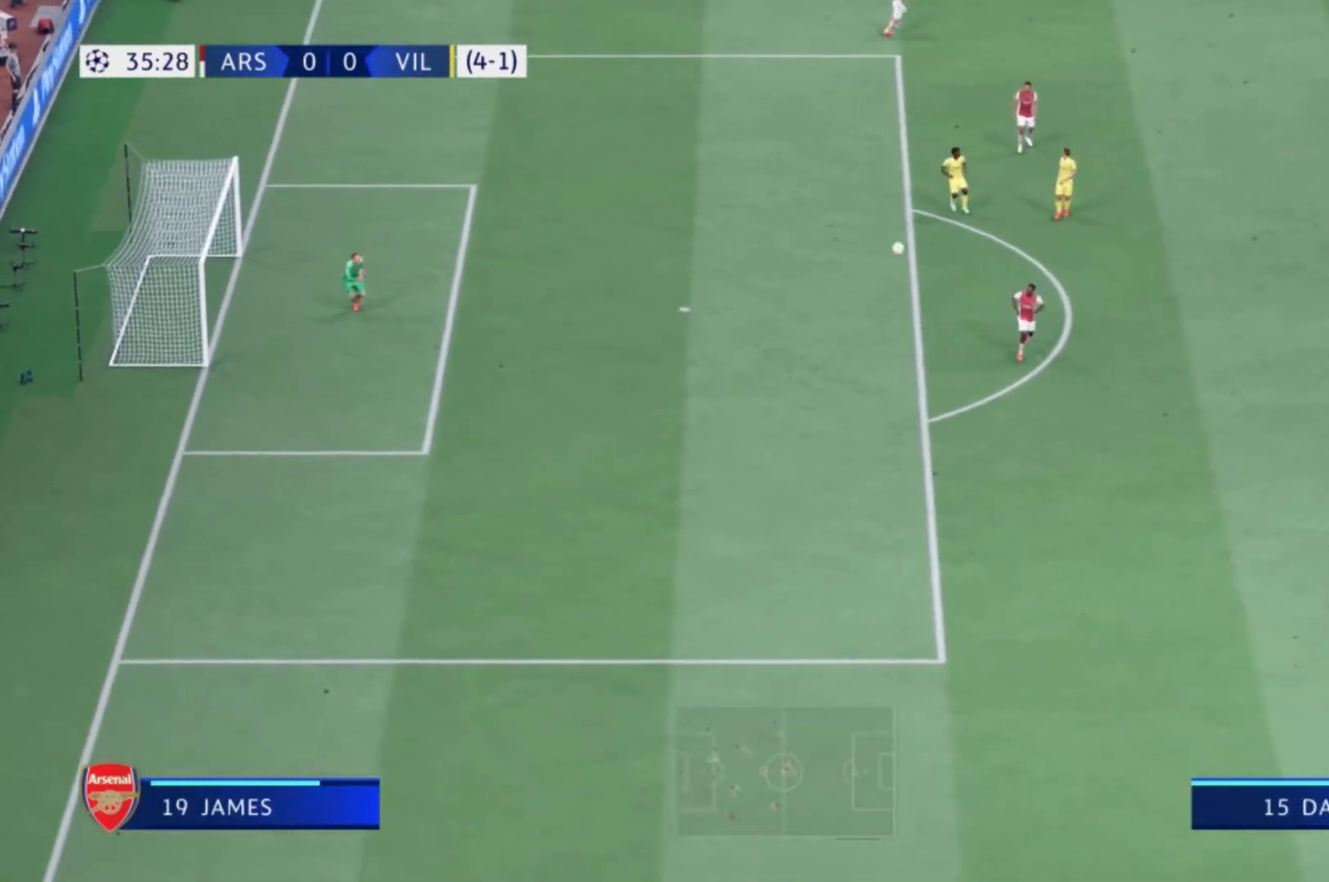
{"buttons": [], "right_stick": "center", "events": []}
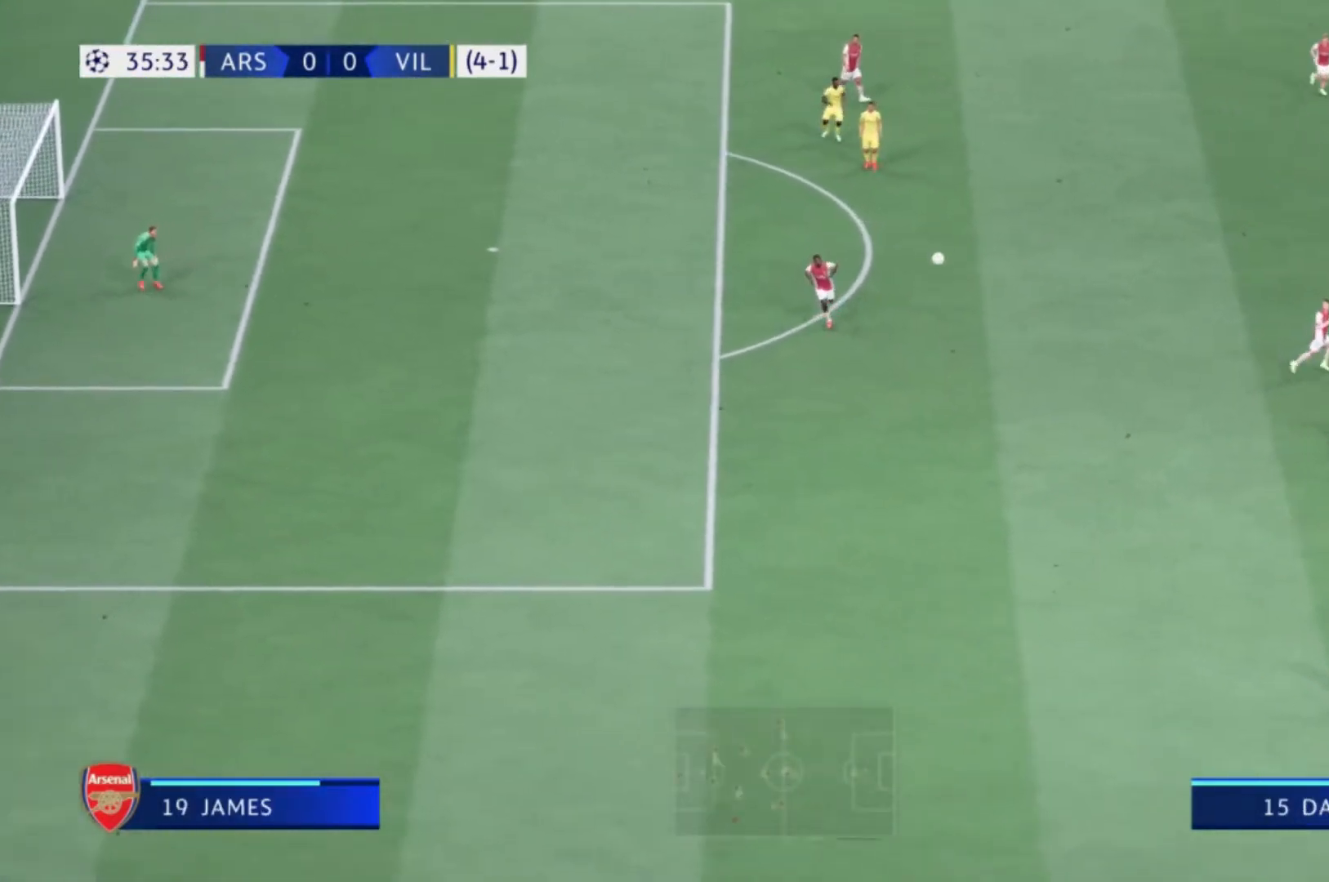
{"buttons": [], "right_stick": "center", "events": []}
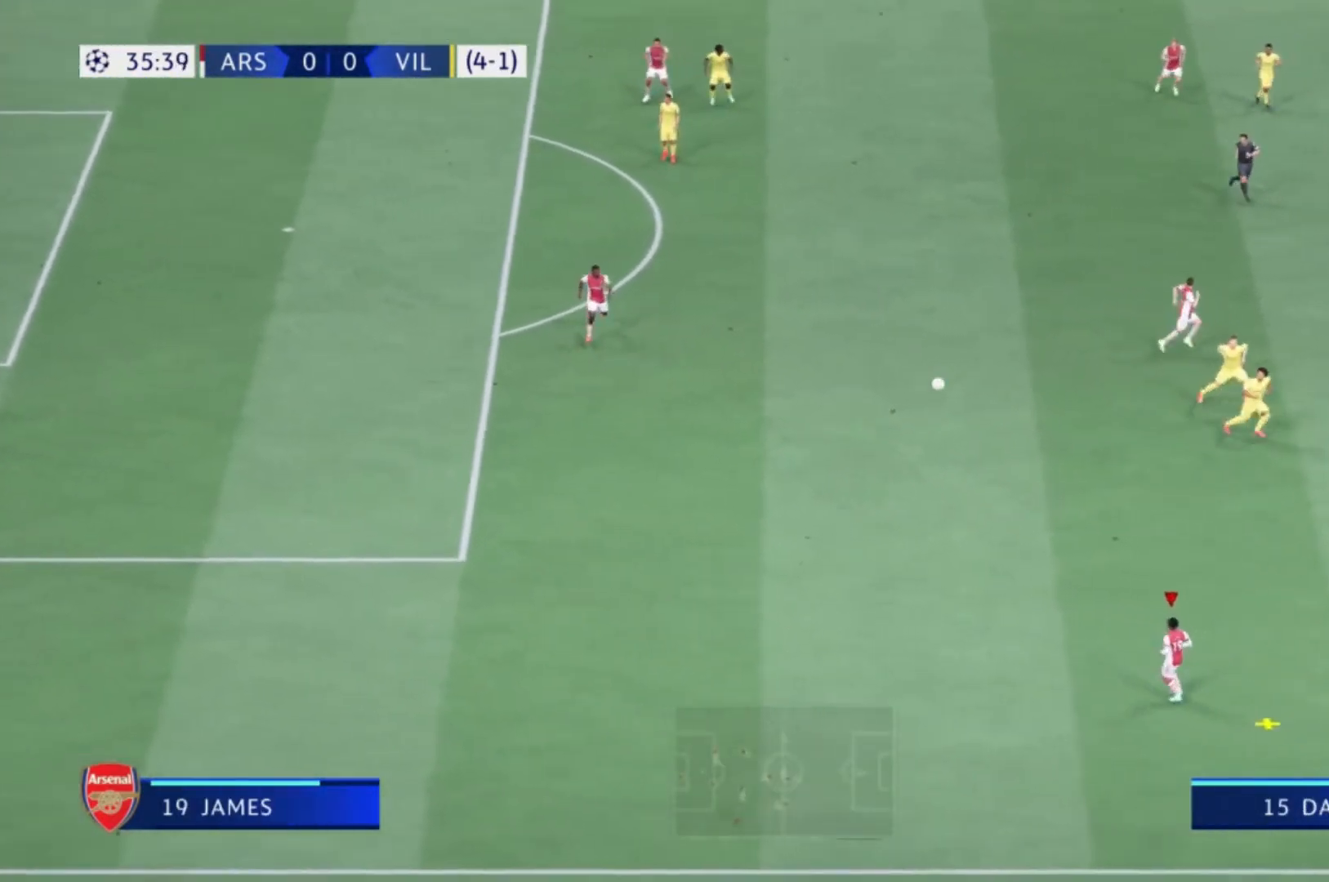
{"buttons": [], "right_stick": "center"}
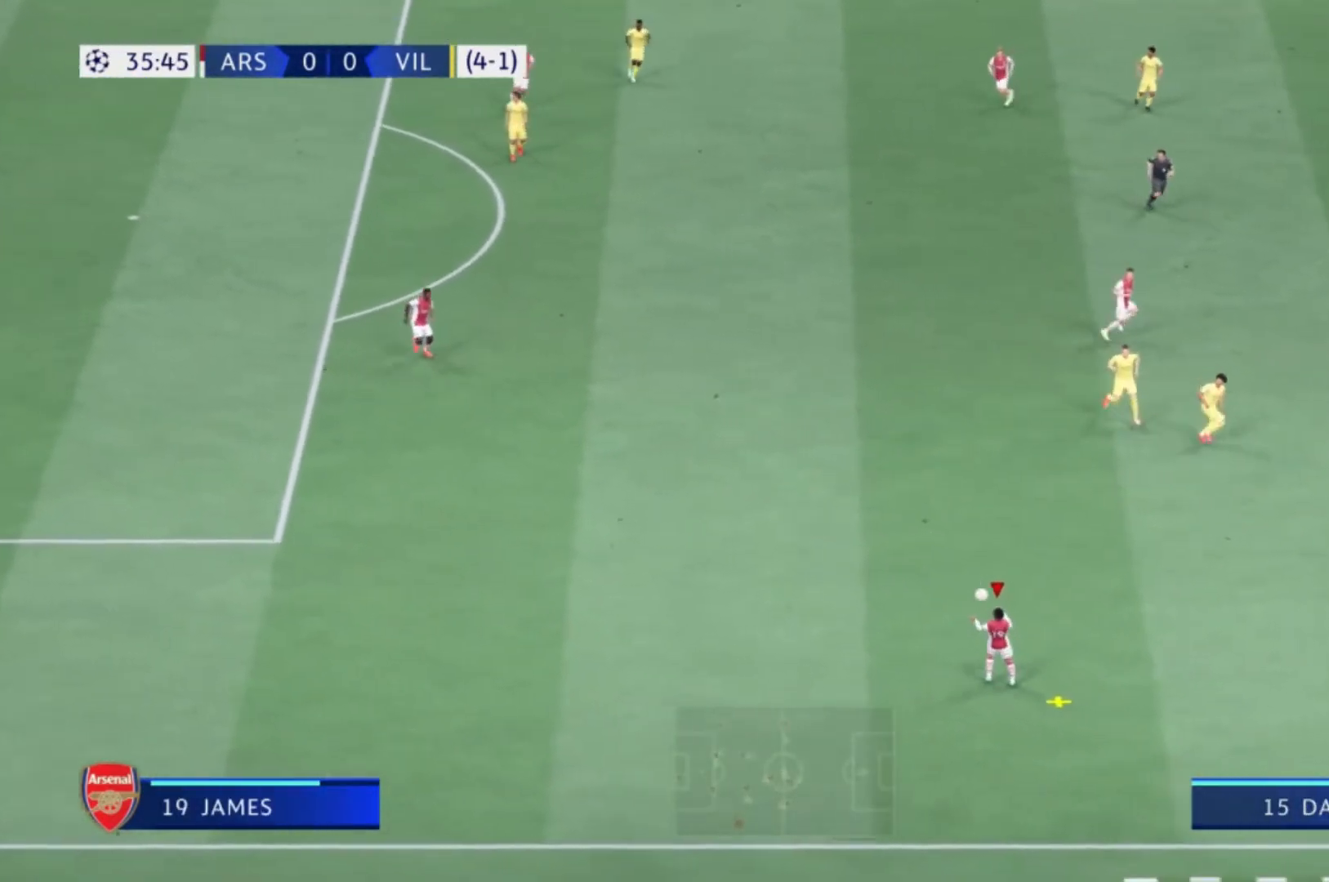
{"buttons": ["Y"], "right_stick": "center", "events": [[33, "R1", "down"], [100, "R1", "up"], [167, "L1", "down"], [300, "L1", "up"], [434, "Y", "down"]]}
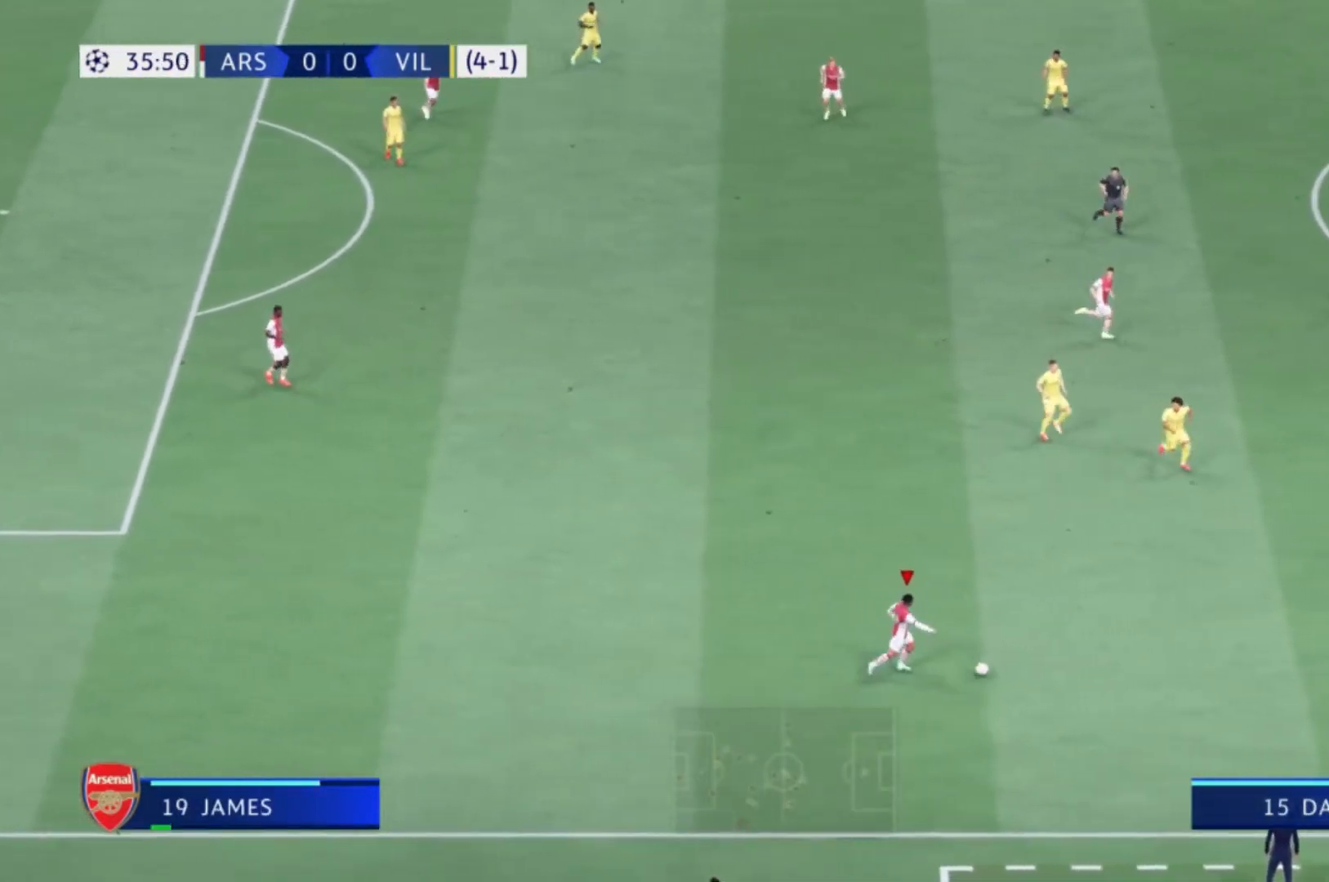
{"buttons": [], "right_stick": "center", "events": [[301, "Y", "up"]]}
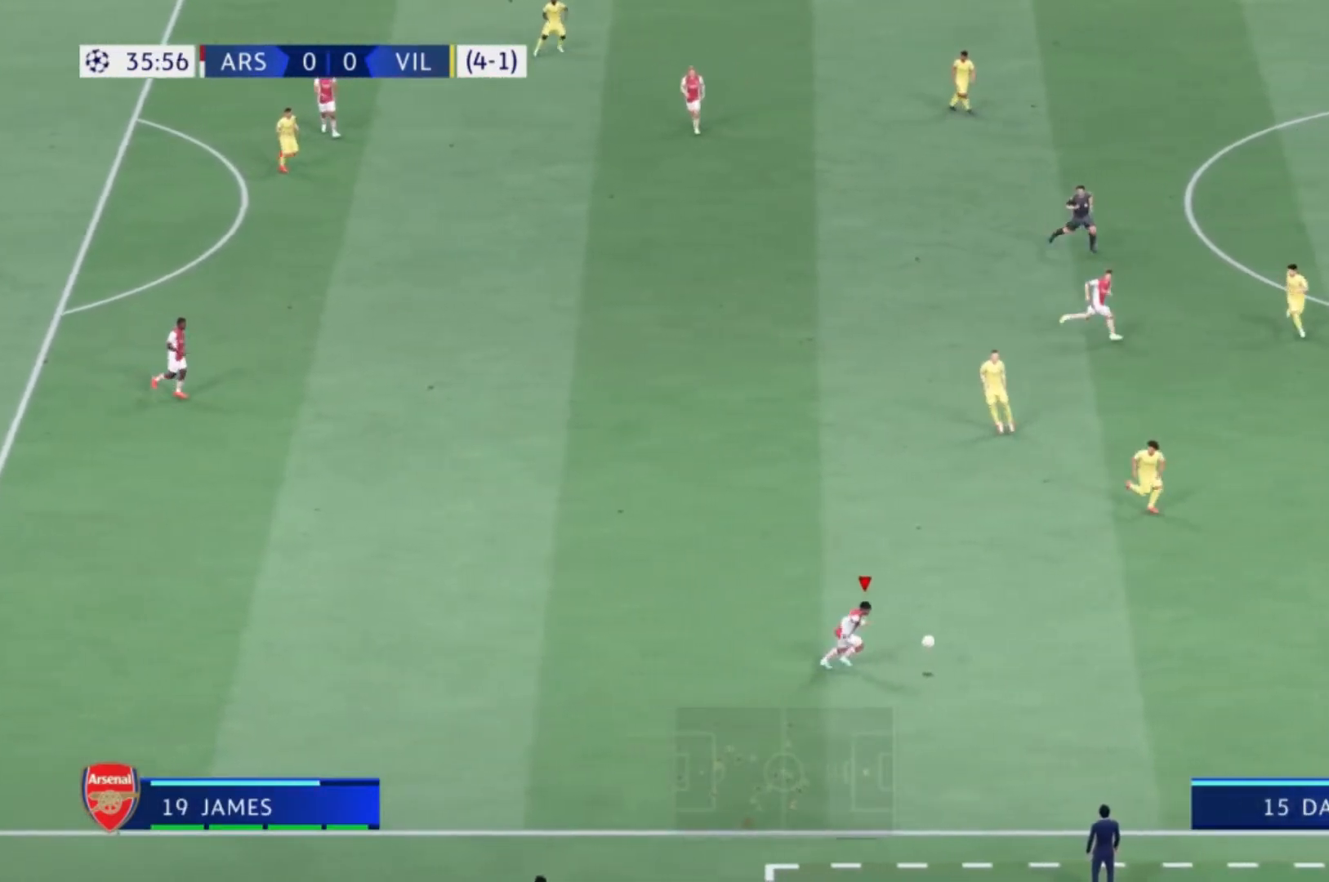
{"buttons": [], "right_stick": "center", "events": []}
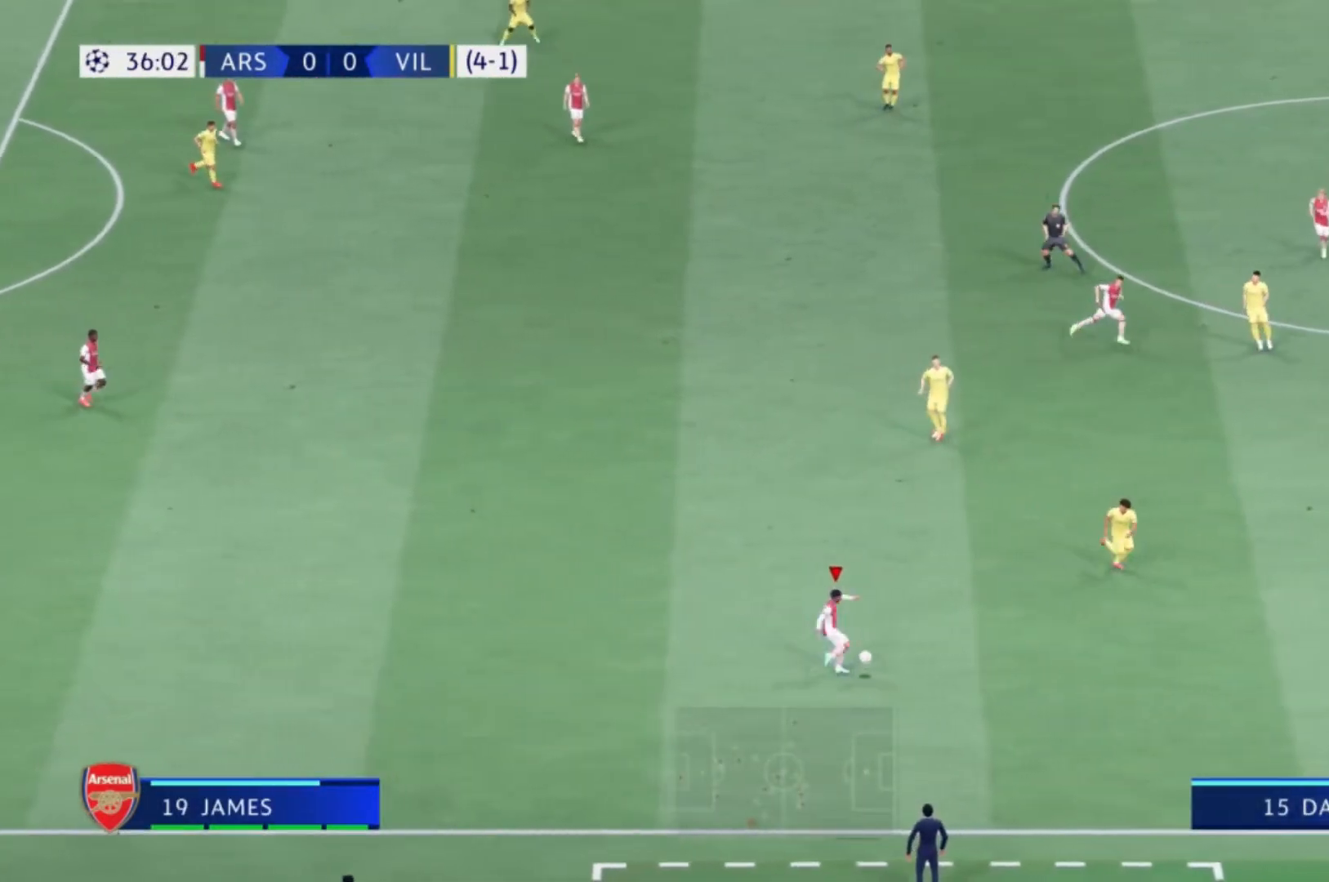
{"buttons": [], "right_stick": "center"}
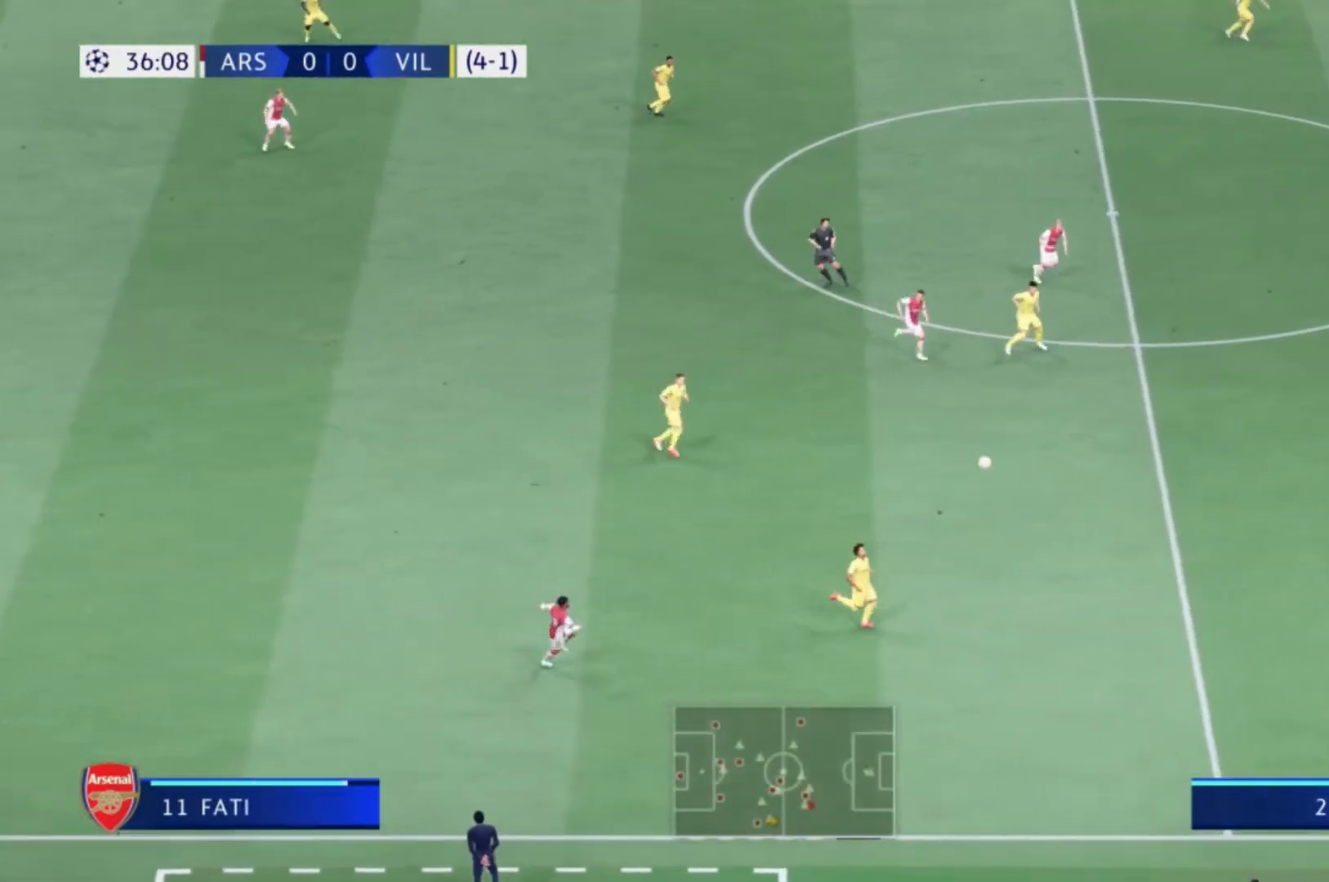
{"buttons": [], "right_stick": "center", "events": [[133, "R1", "down"], [367, "R1", "up"]]}
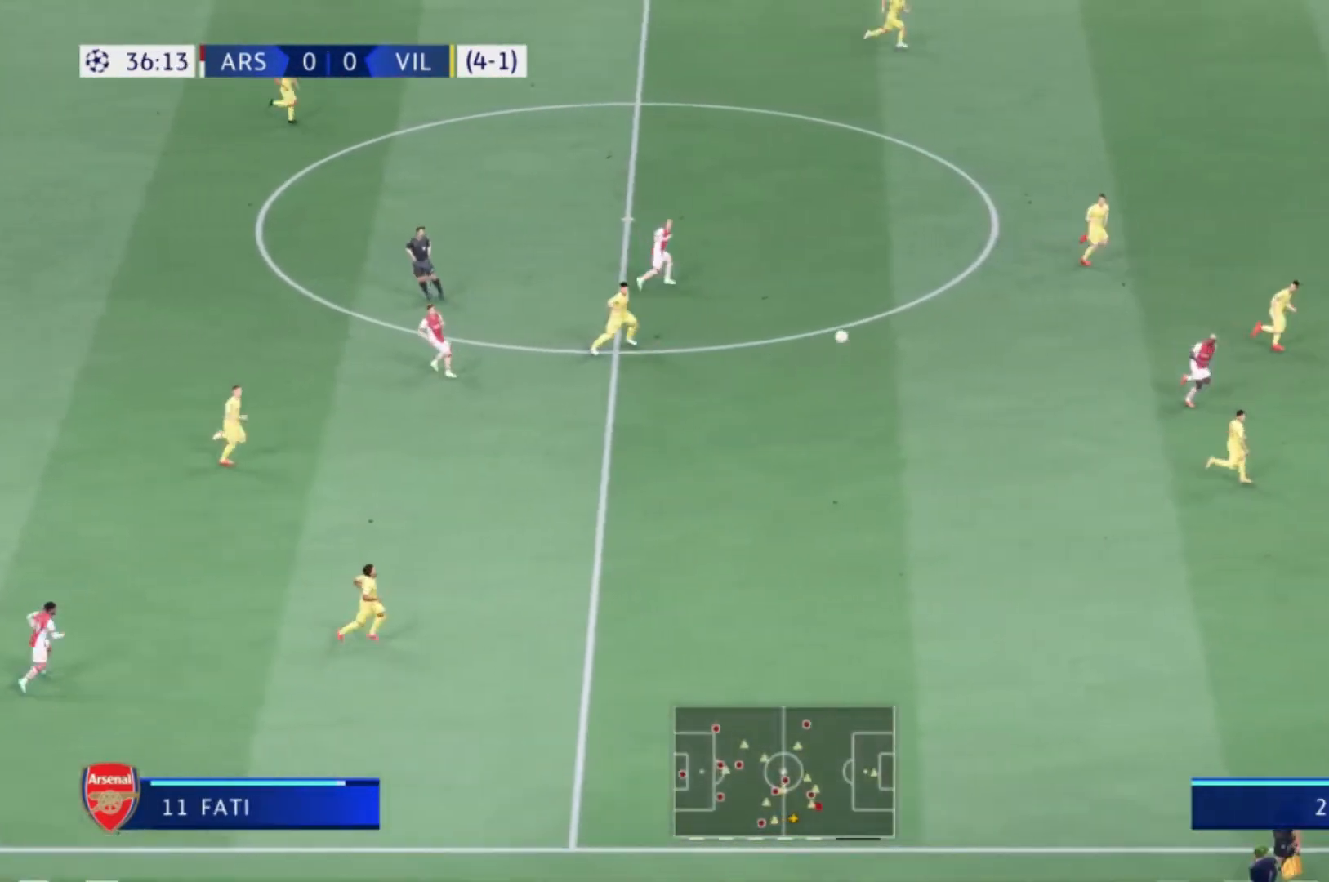
{"buttons": [], "right_stick": "center", "events": [[267, "R1", "down"], [401, "R1", "up"]]}